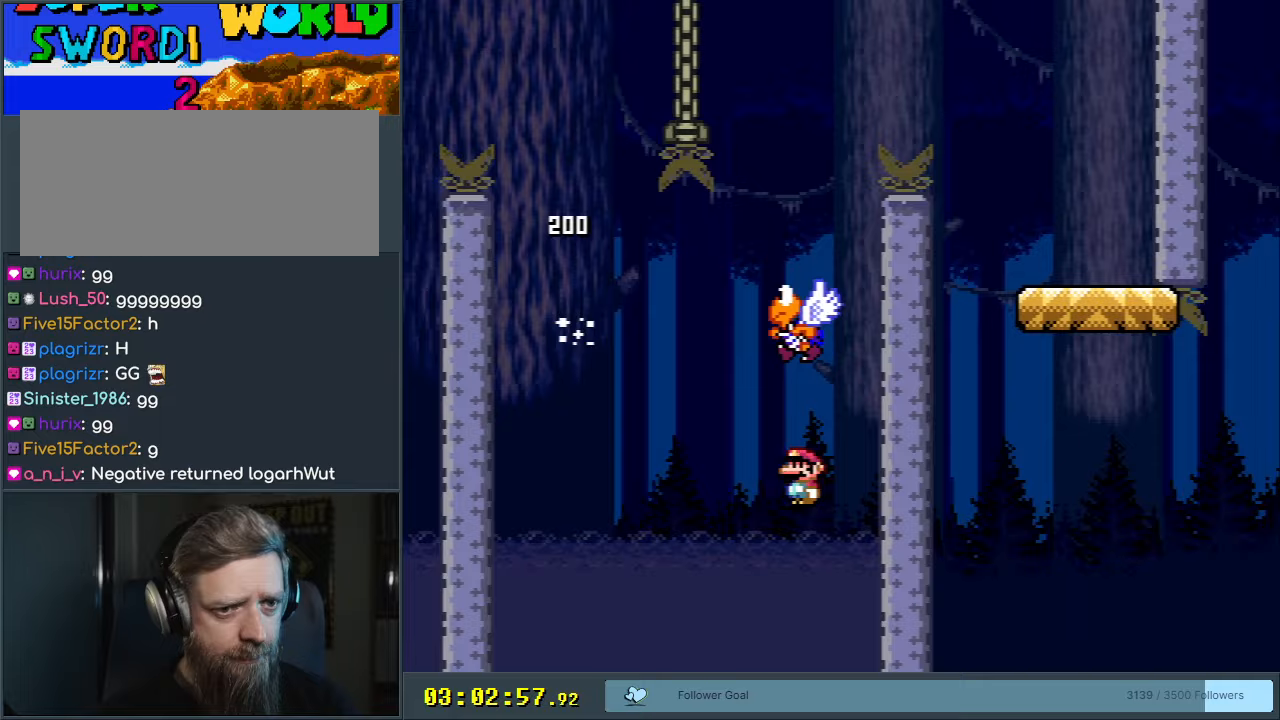
Gameplay with a controller (Nintendo layout); each line is a JSON object with the inputs held at the frame after it. "events" lists button and stick changes between this image and that frame as [ms after this image, input, new state], when the widget could be followed in between. Not read: L3 R3.
{"buttons": ["A"], "events": [[17, "A", "up"], [200, "A", "down"], [300, "A", "up"], [400, "A", "down"]]}
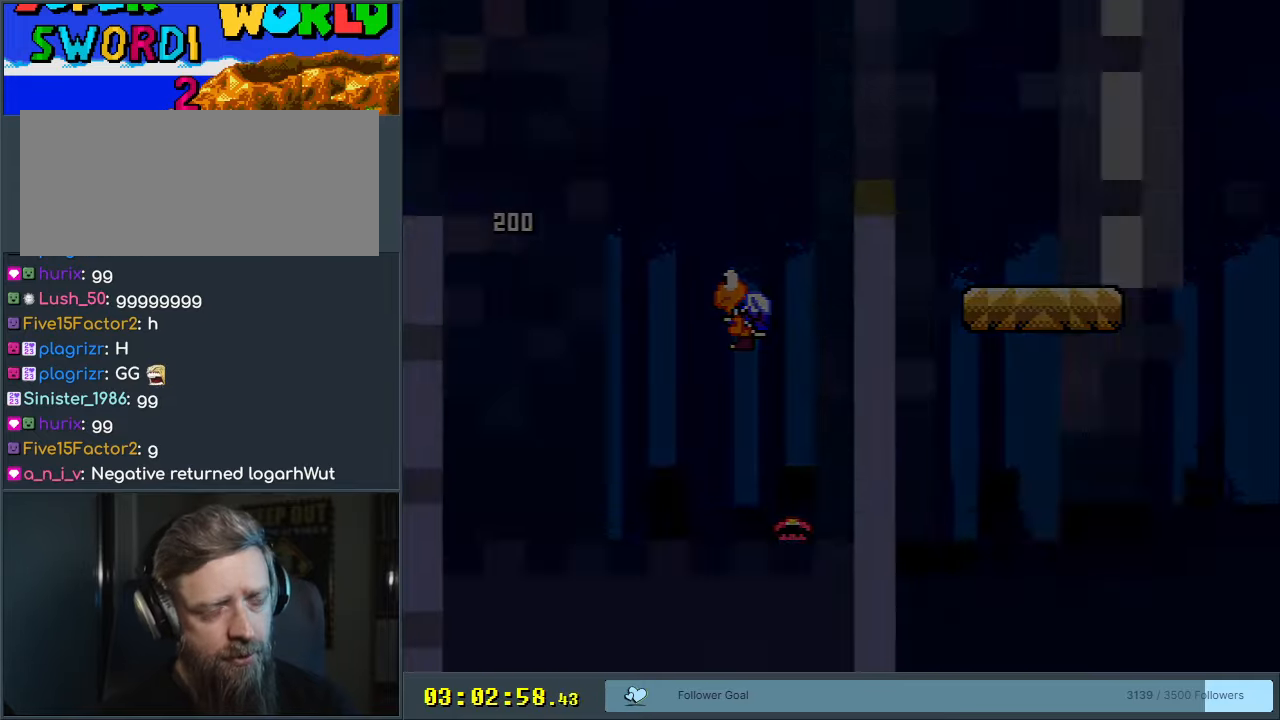
{"buttons": [], "events": [[100, "A", "up"]]}
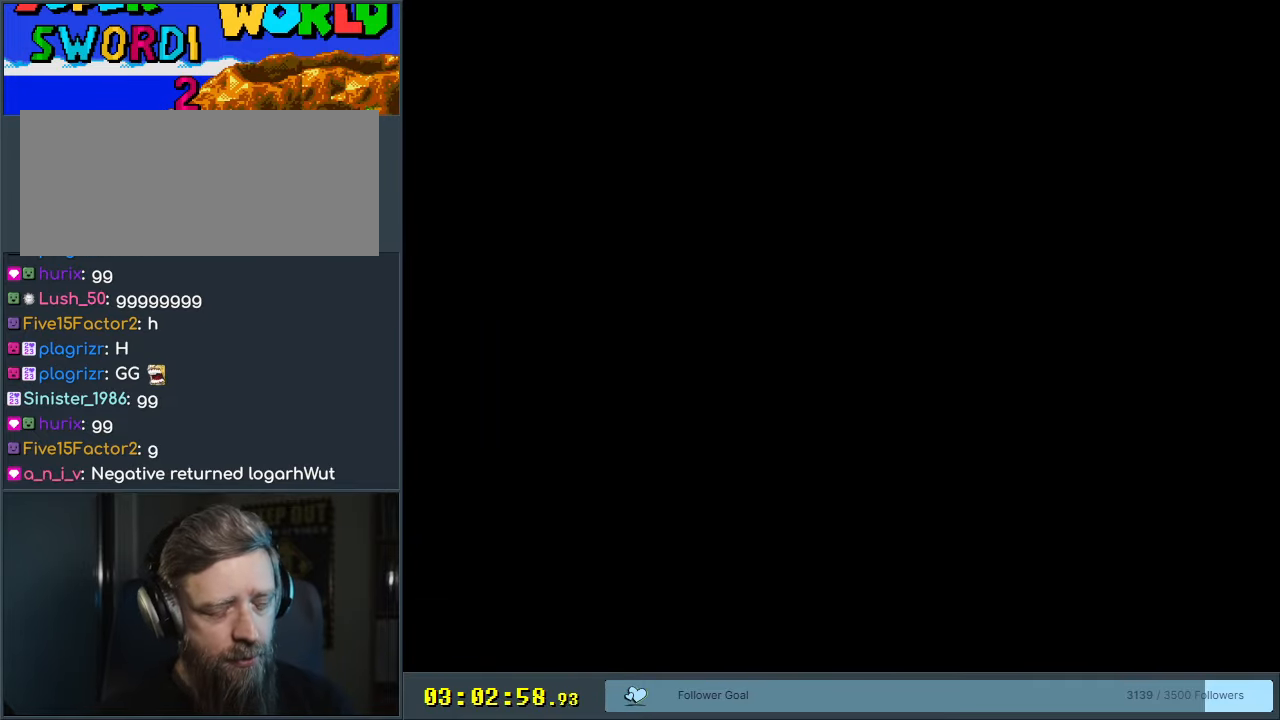
{"buttons": [], "events": []}
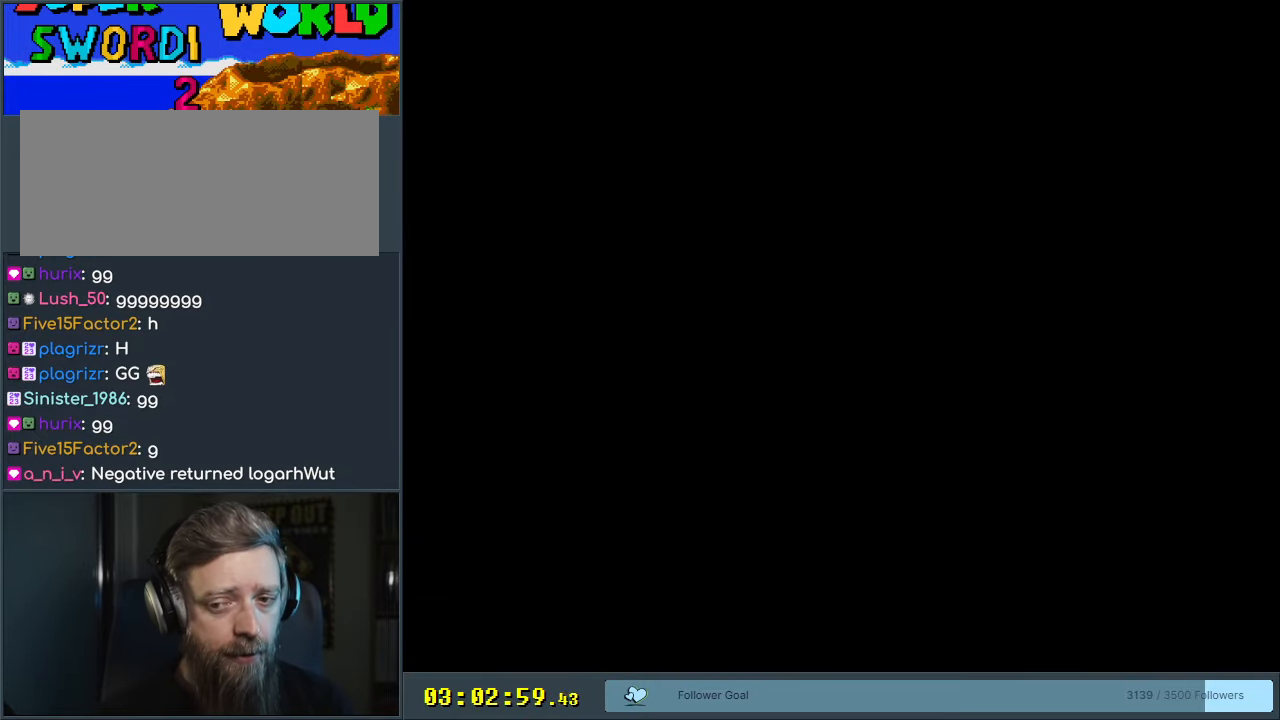
{"buttons": [], "events": []}
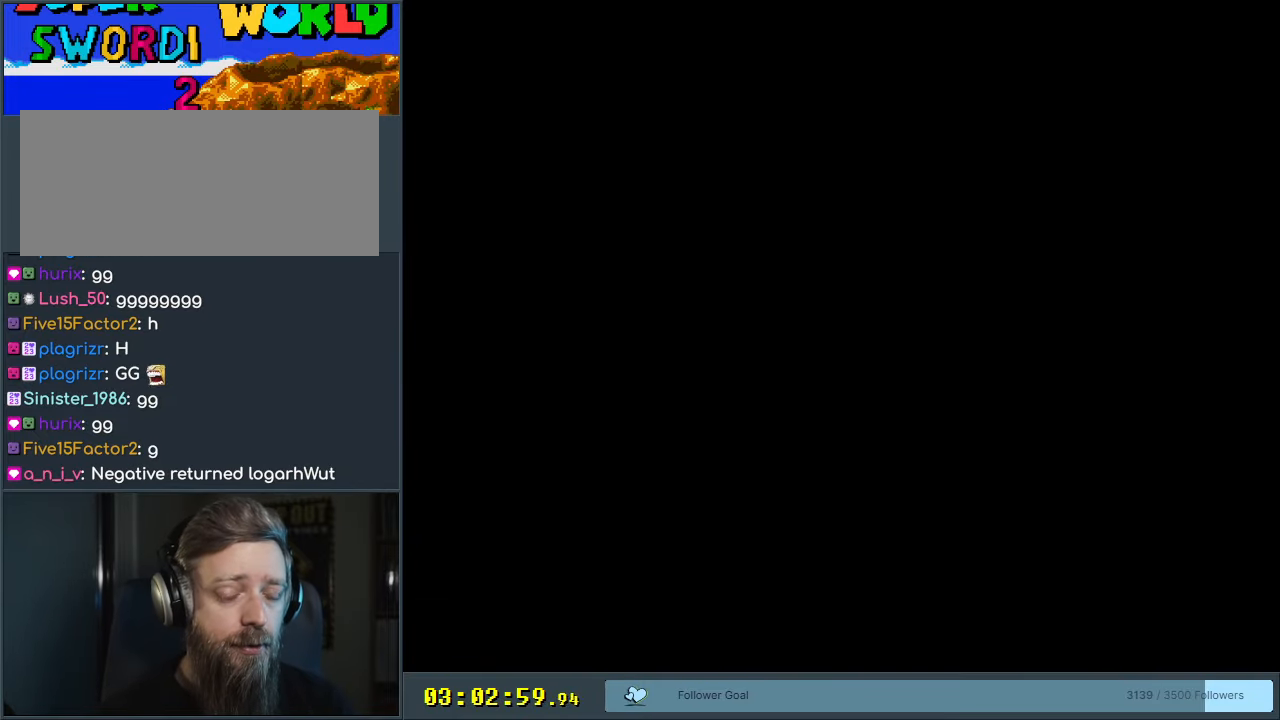
{"buttons": ["Y"], "events": [[450, "Y", "down"]]}
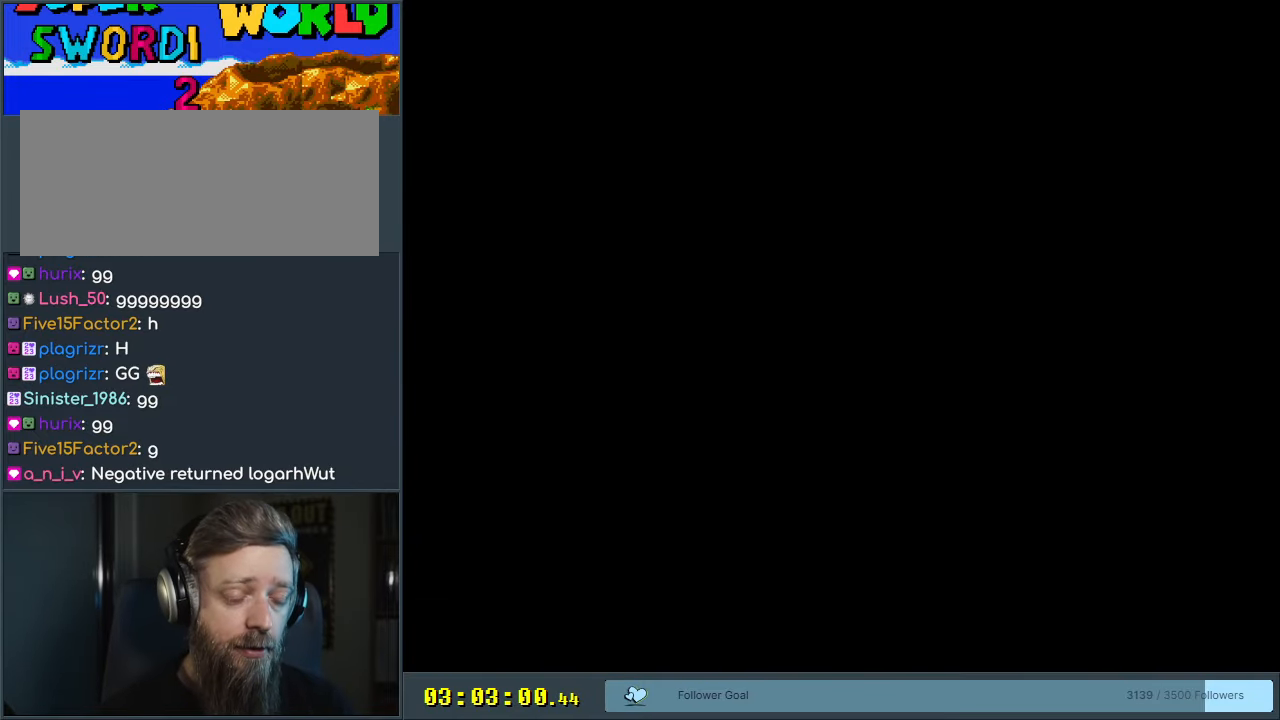
{"buttons": ["Y", "DPAD_RIGHT"], "events": [[150, "Y", "up"], [317, "DPAD_RIGHT", "down"], [317, "Y", "down"]]}
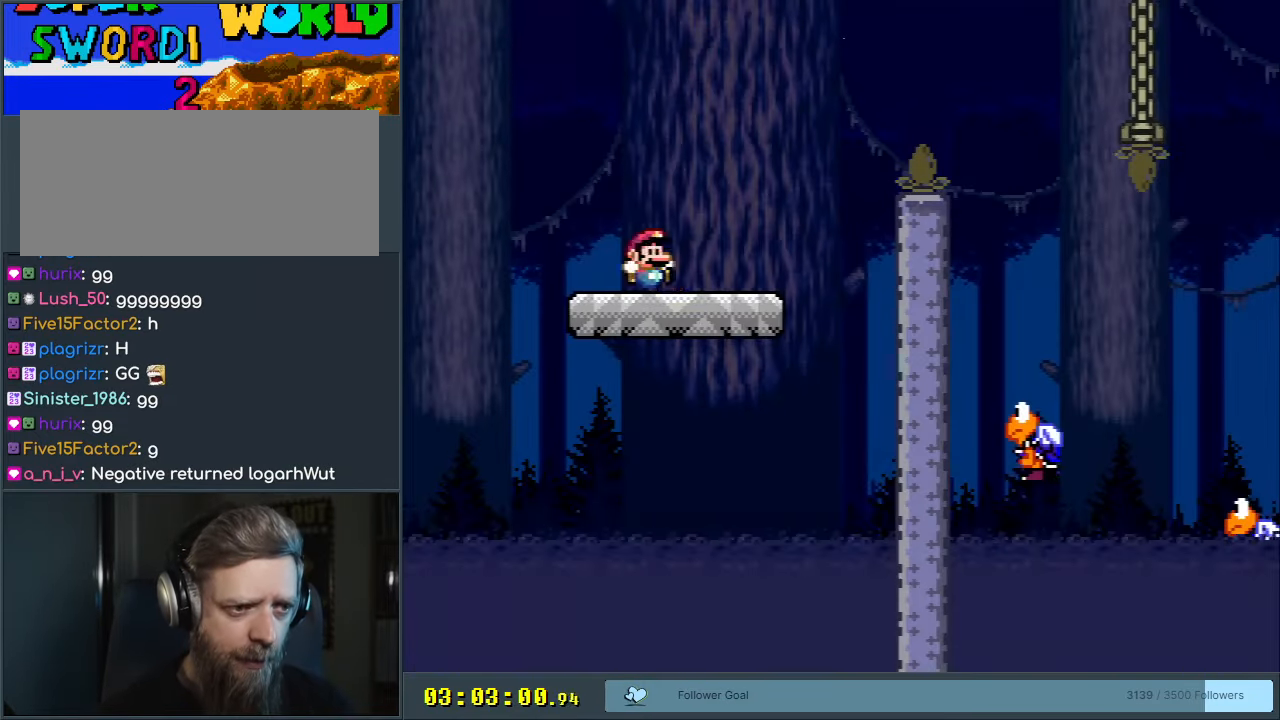
{"buttons": ["B", "Y", "DPAD_RIGHT"], "events": [[300, "B", "down"]]}
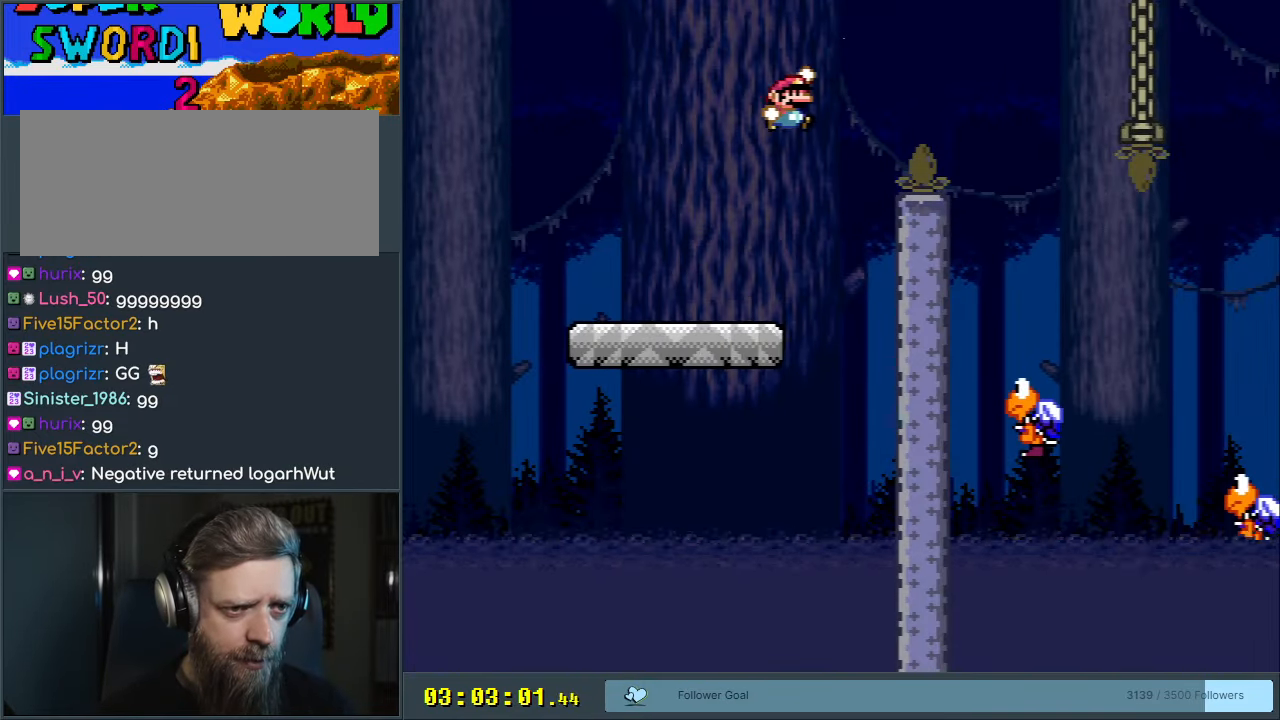
{"buttons": ["Y", "DPAD_RIGHT"], "events": [[317, "B", "up"], [367, "DPAD_RIGHT", "up"], [417, "DPAD_LEFT", "down"], [450, "DPAD_LEFT", "up"], [467, "DPAD_UP", "down"], [483, "DPAD_RIGHT", "down"], [483, "DPAD_UP", "up"]]}
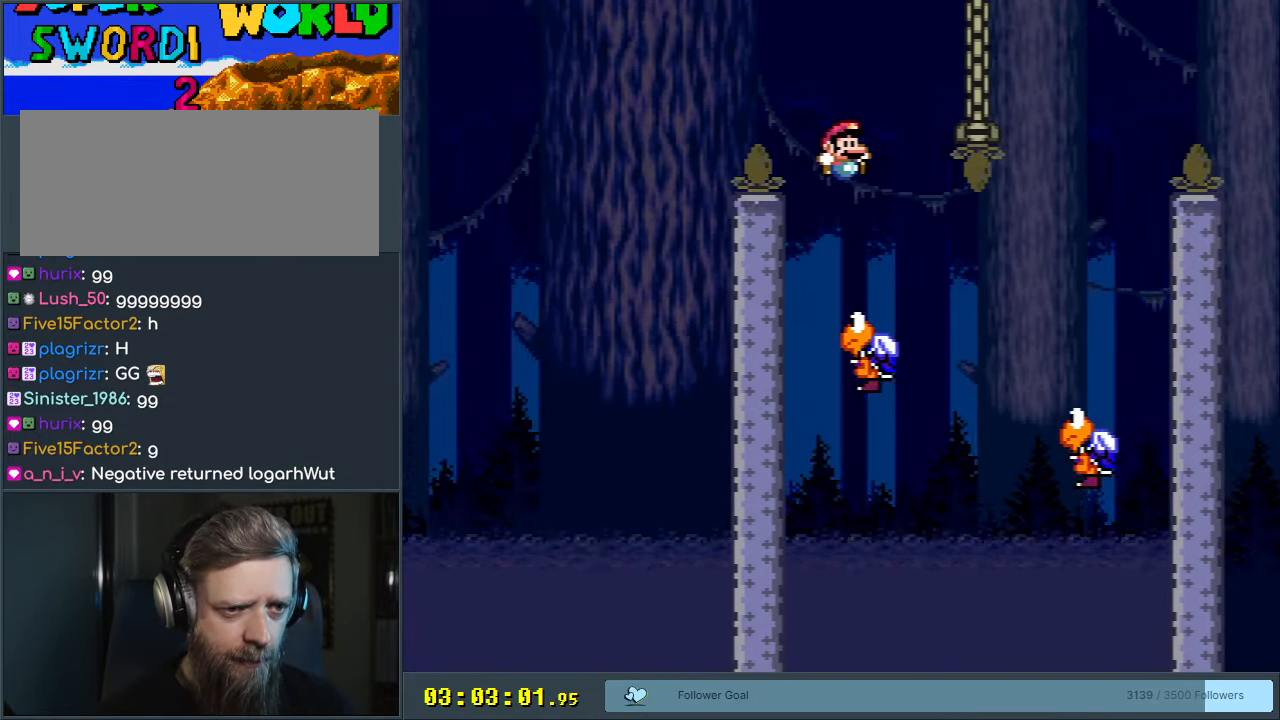
{"buttons": ["B", "Y", "DPAD_LEFT"], "events": [[350, "B", "down"], [400, "DPAD_RIGHT", "up"], [500, "DPAD_LEFT", "down"]]}
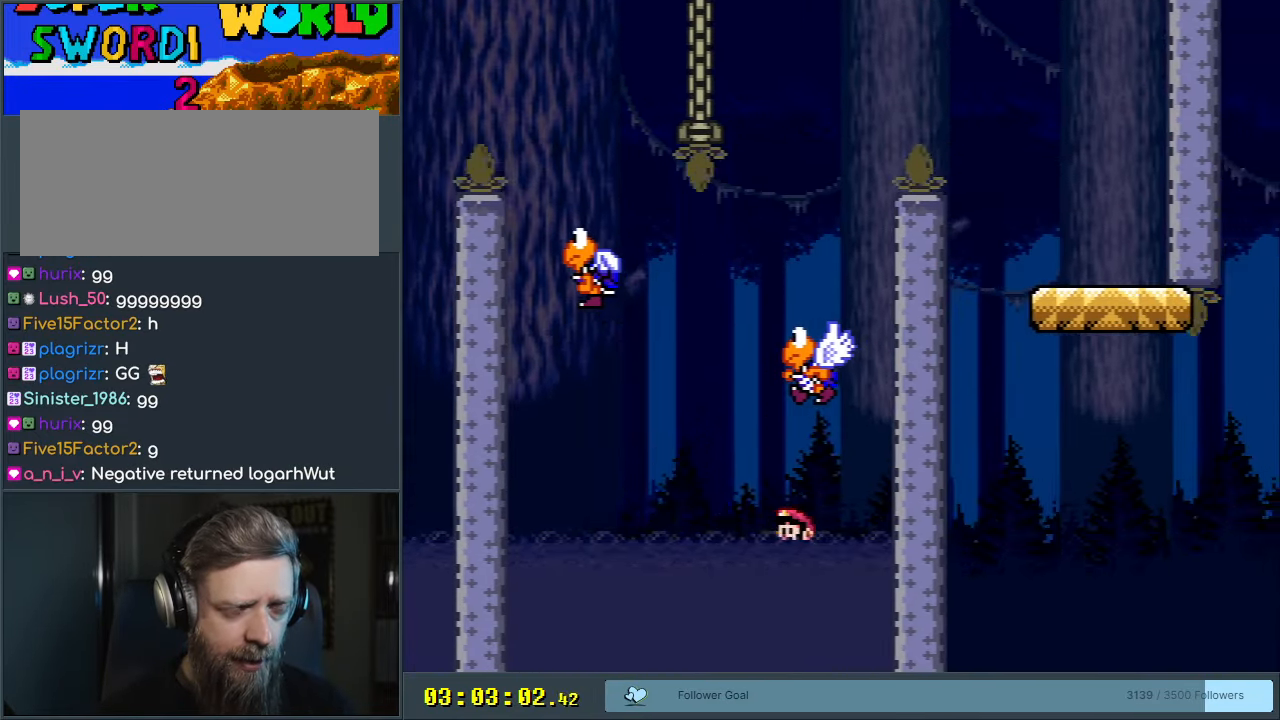
{"buttons": [], "events": [[17, "Y", "up"], [83, "B", "up"], [100, "DPAD_LEFT", "up"], [183, "A", "down"], [300, "A", "up"], [383, "A", "down"], [483, "A", "up"]]}
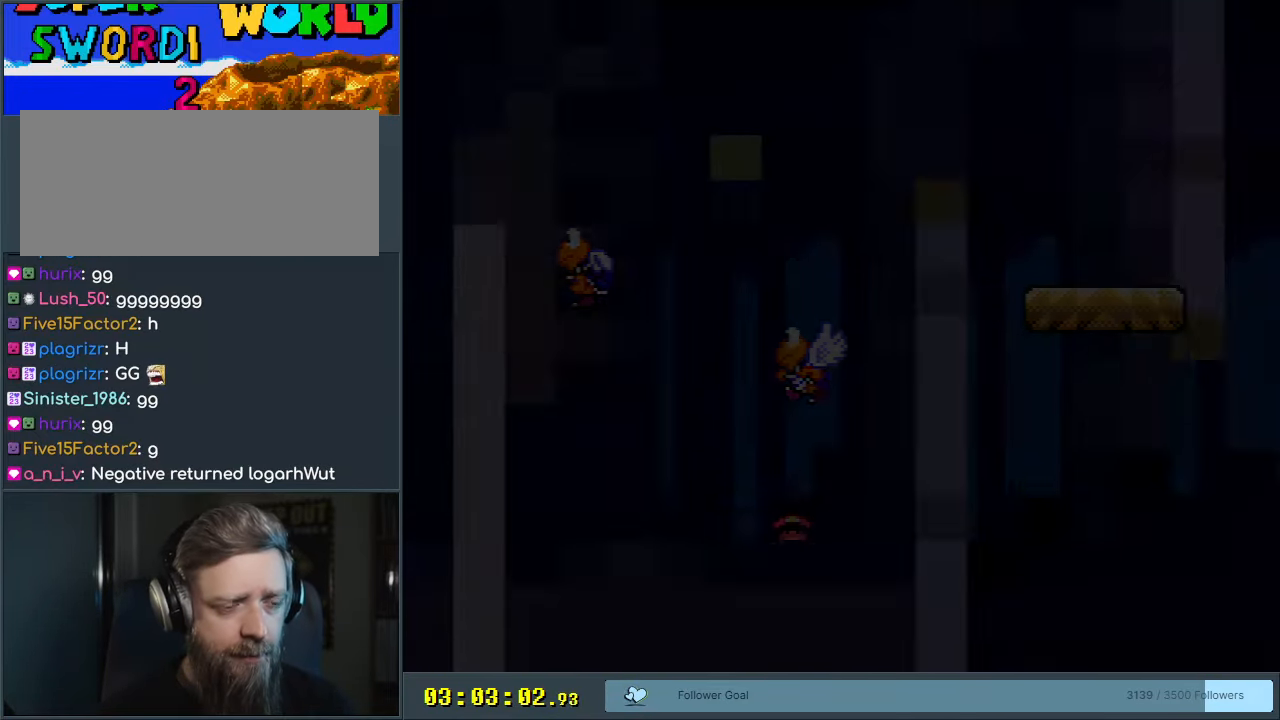
{"buttons": [], "events": []}
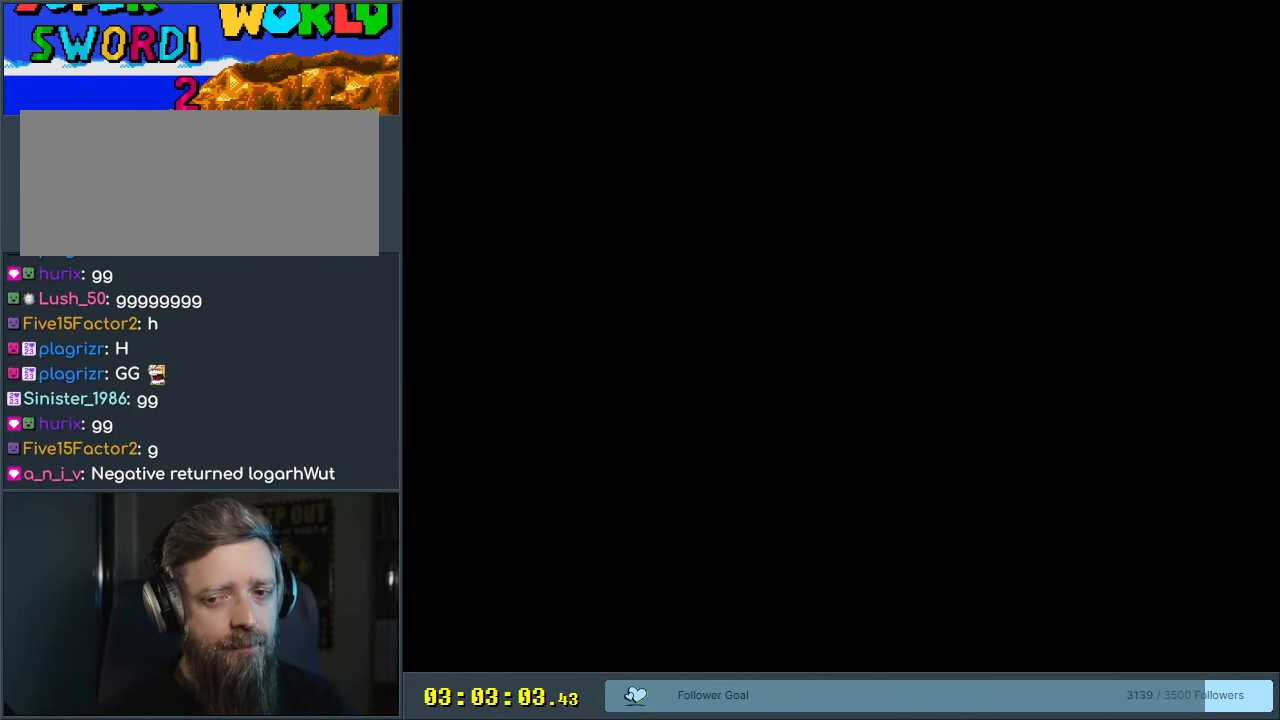
{"buttons": [], "events": []}
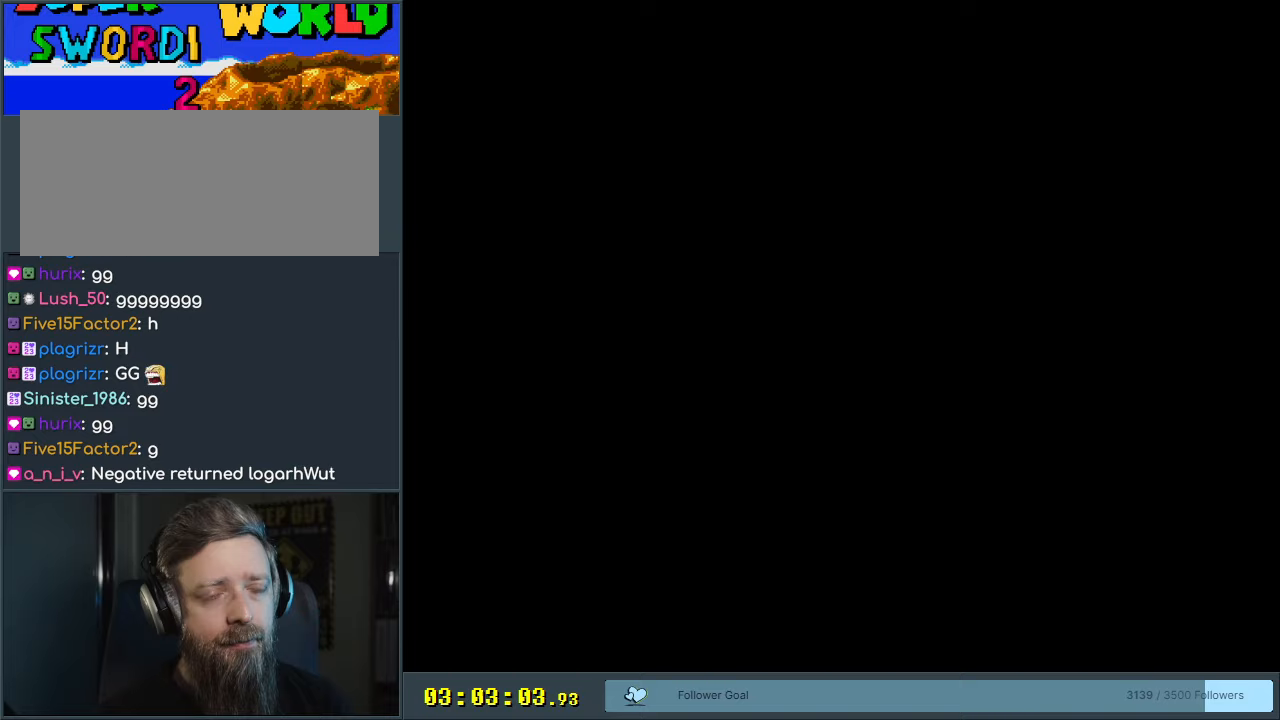
{"buttons": [], "events": []}
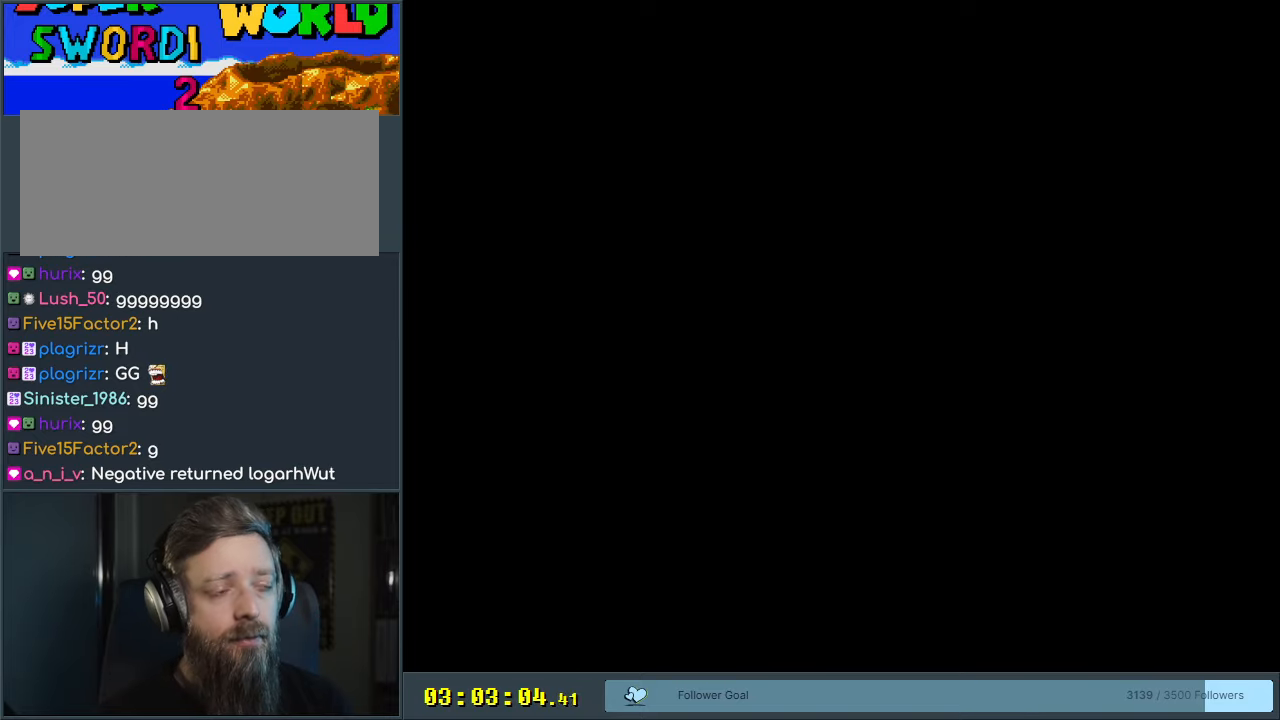
{"buttons": ["Y", "DPAD_RIGHT"], "events": [[117, "Y", "down"], [383, "DPAD_RIGHT", "down"]]}
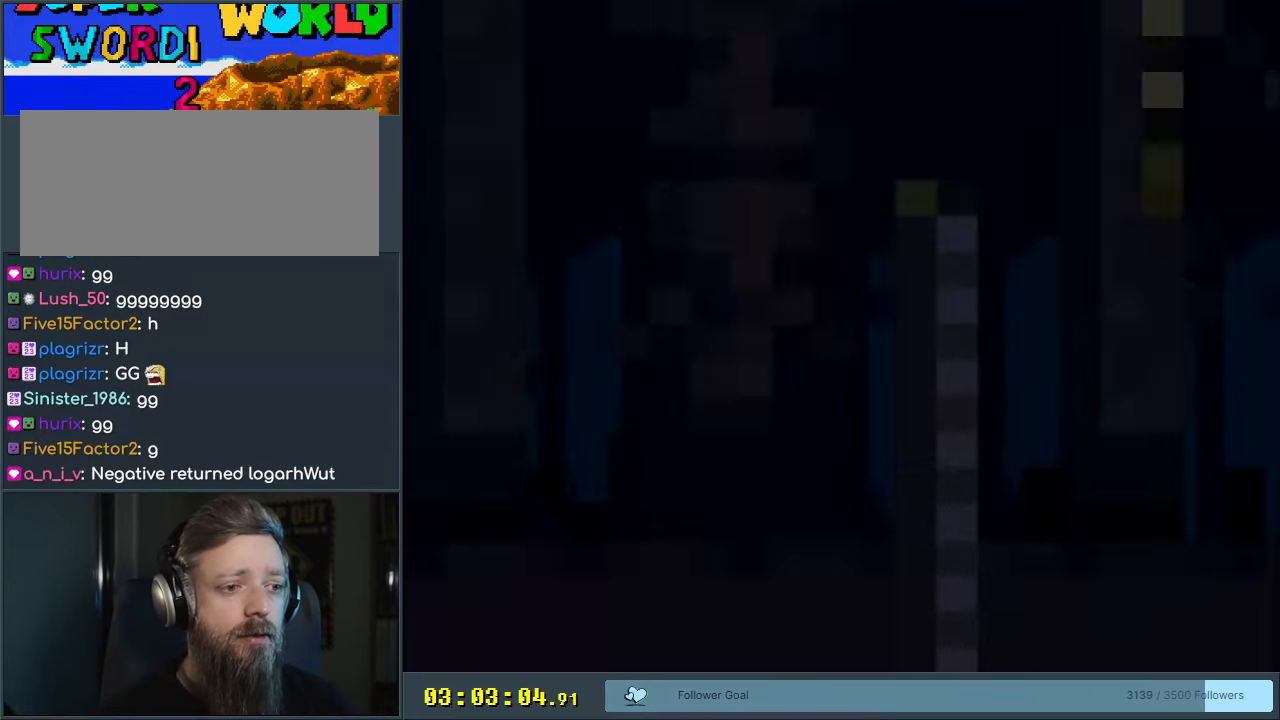
{"buttons": ["Y", "DPAD_RIGHT"], "events": []}
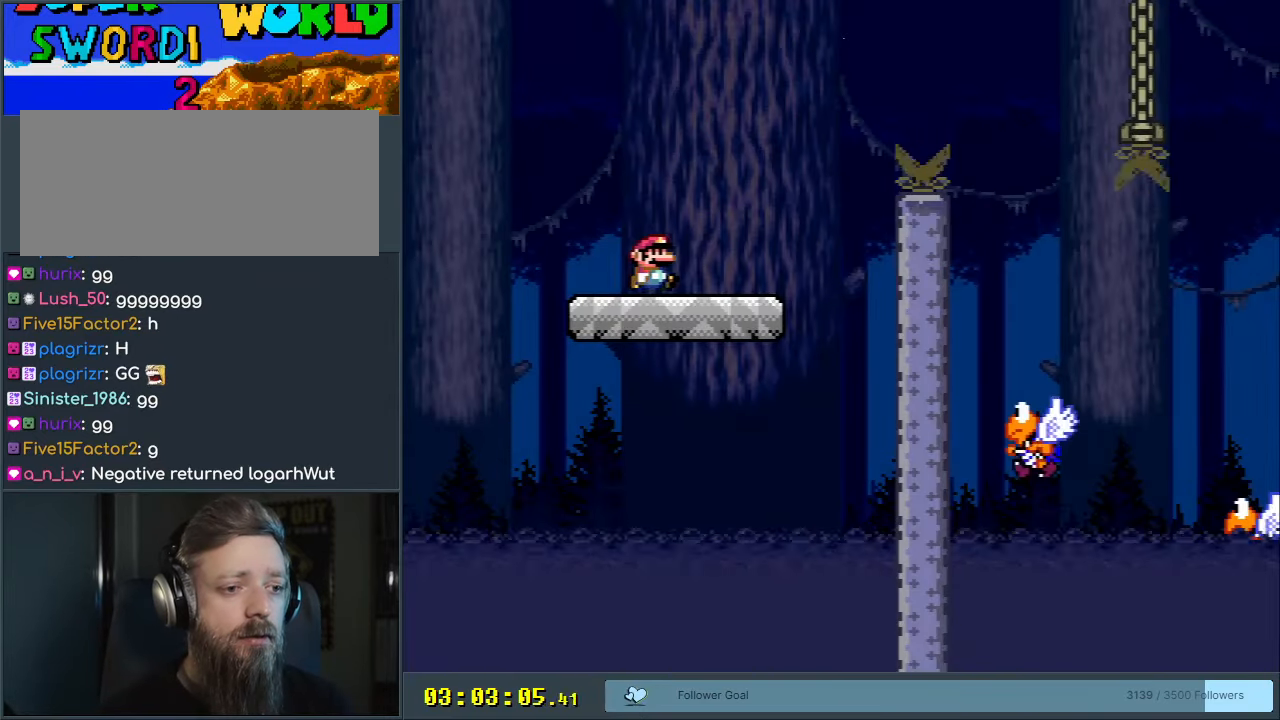
{"buttons": ["B", "Y", "DPAD_RIGHT"], "events": [[200, "B", "down"]]}
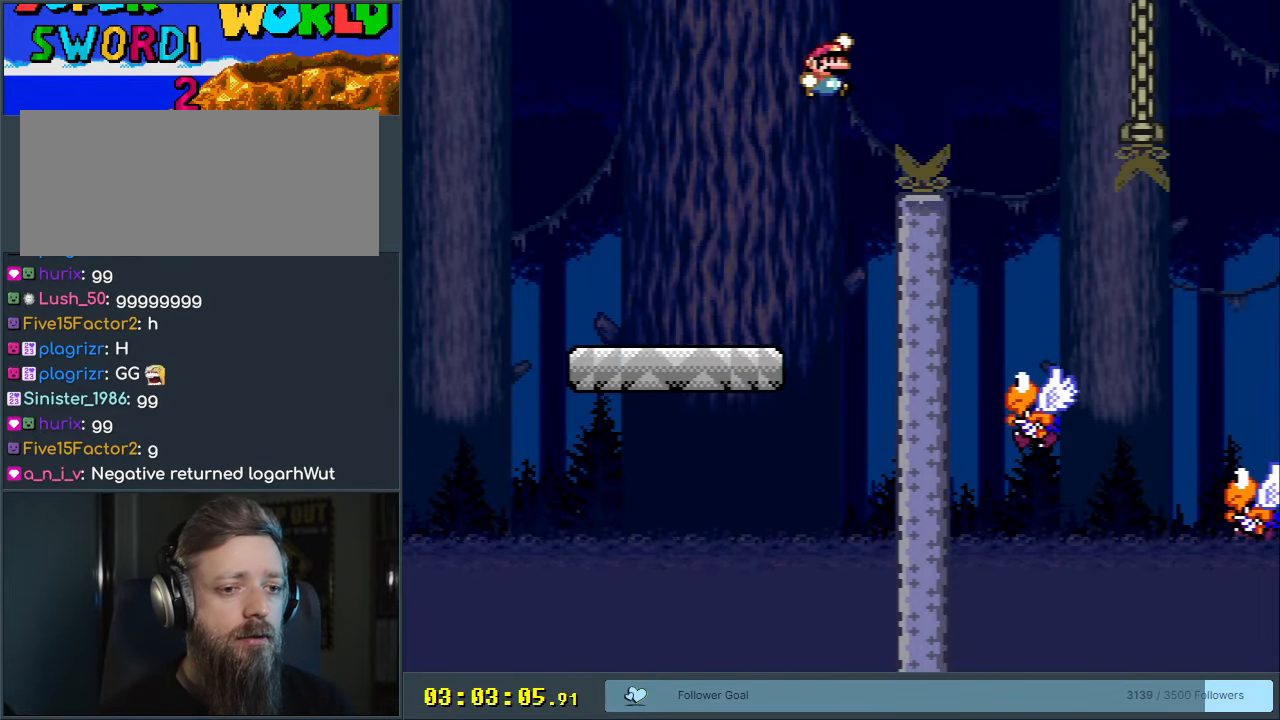
{"buttons": ["Y", "DPAD_RIGHT"], "events": [[250, "DPAD_RIGHT", "up"], [267, "B", "up"], [283, "DPAD_LEFT", "down"], [350, "DPAD_LEFT", "up"], [367, "DPAD_UP", "down"], [400, "DPAD_RIGHT", "down"], [400, "DPAD_UP", "up"]]}
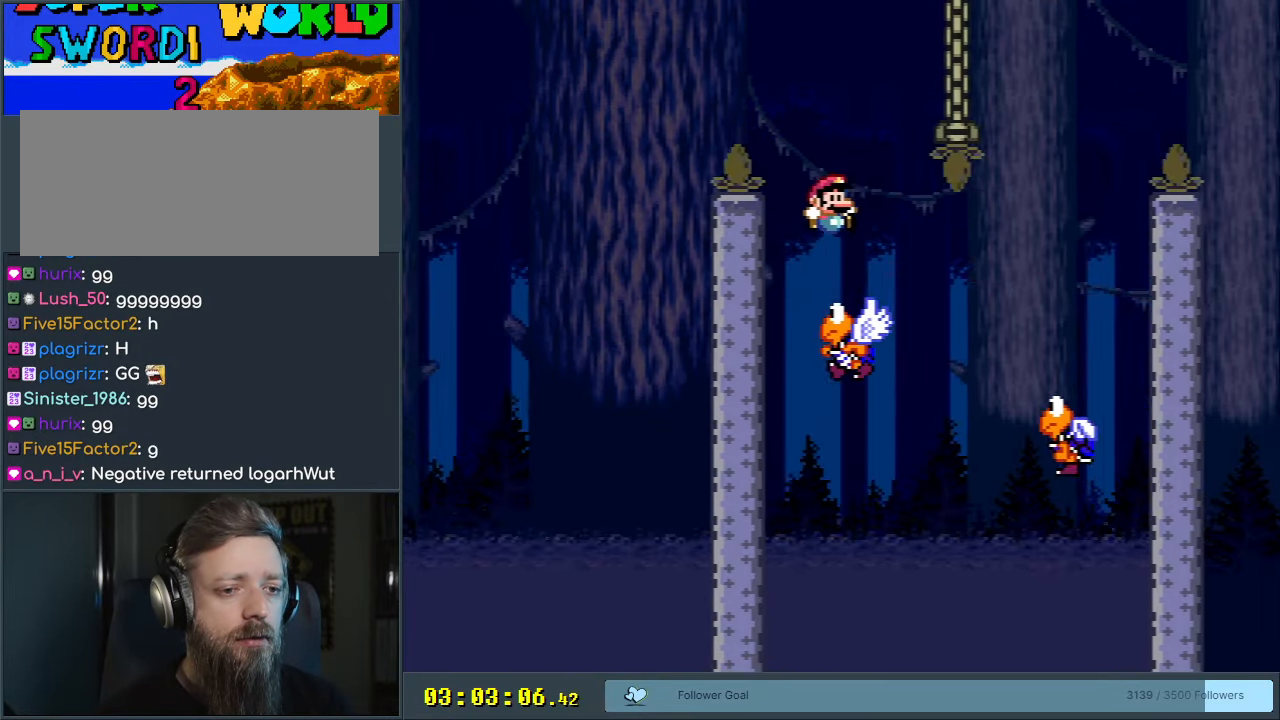
{"buttons": ["B", "Y", "DPAD_LEFT"], "events": [[233, "B", "down"], [367, "DPAD_RIGHT", "up"], [467, "DPAD_LEFT", "down"]]}
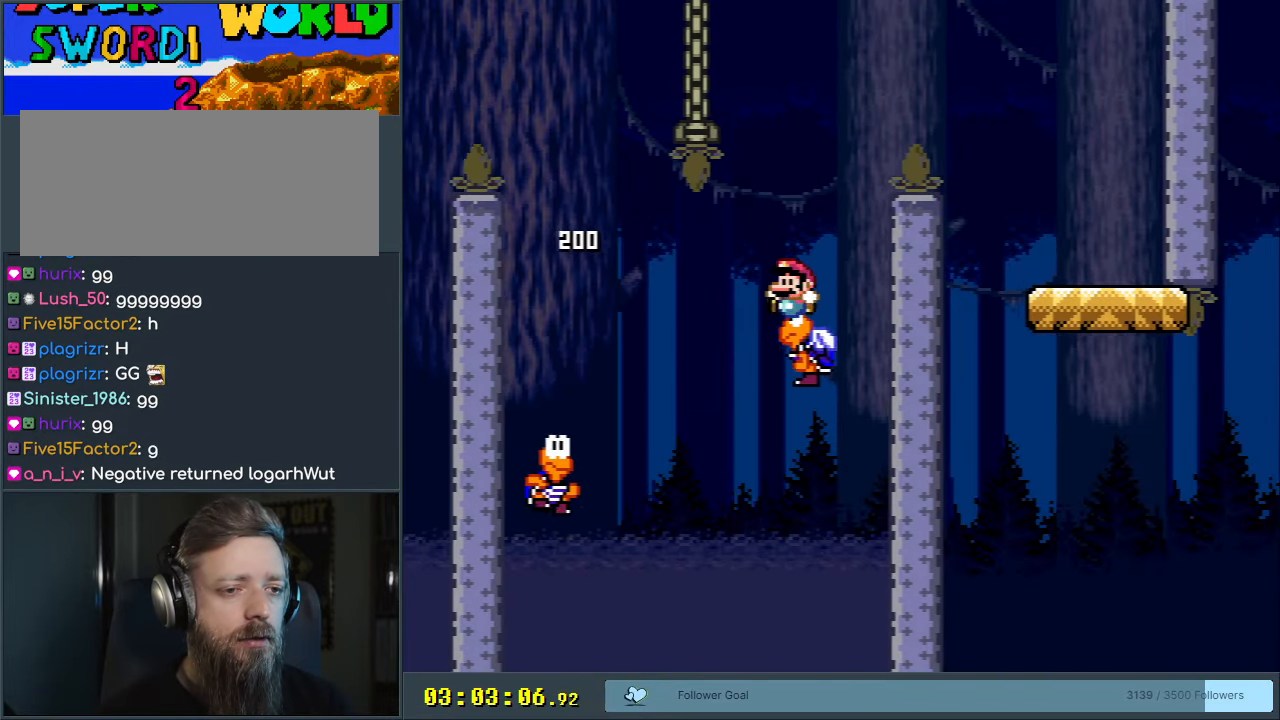
{"buttons": ["B", "Y", "DPAD_RIGHT"], "events": [[100, "DPAD_LEFT", "up"], [117, "DPAD_RIGHT", "down"]]}
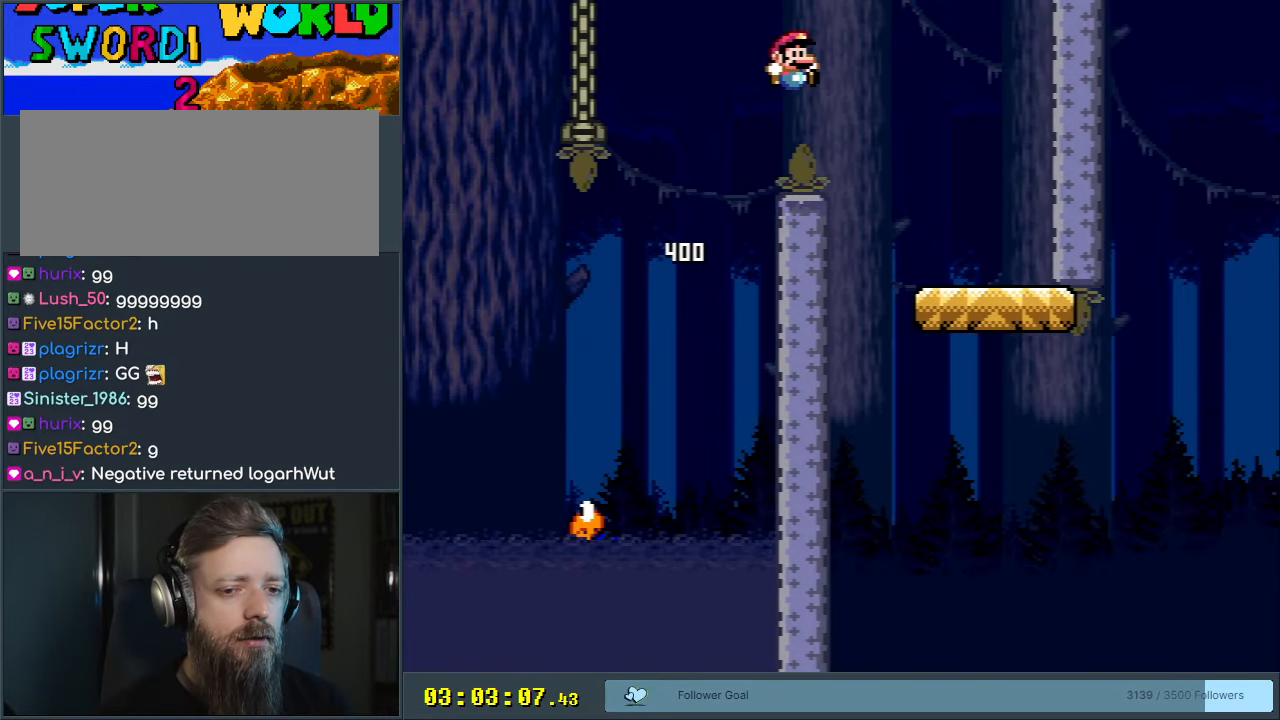
{"buttons": ["Y", "DPAD_RIGHT"], "events": [[83, "DPAD_RIGHT", "up"], [200, "DPAD_LEFT", "down"], [350, "DPAD_LEFT", "up"], [383, "B", "up"], [433, "DPAD_RIGHT", "down"]]}
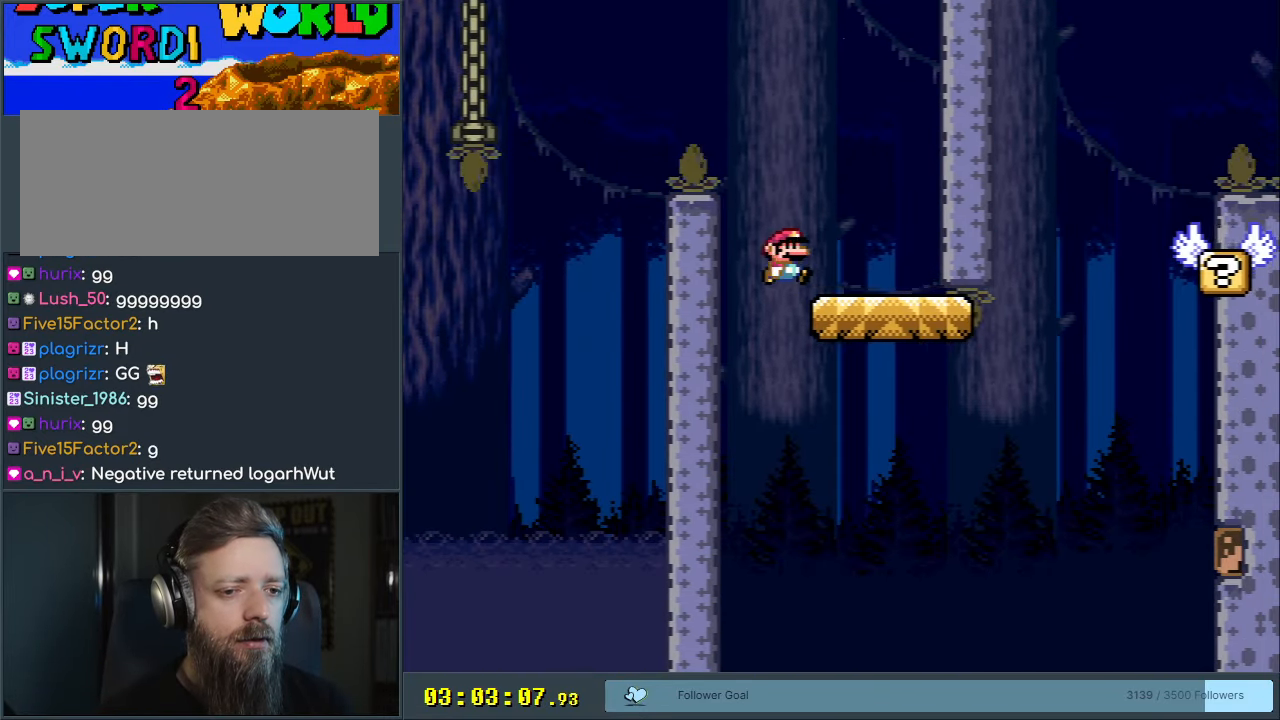
{"buttons": ["Y"], "events": [[400, "DPAD_RIGHT", "up"]]}
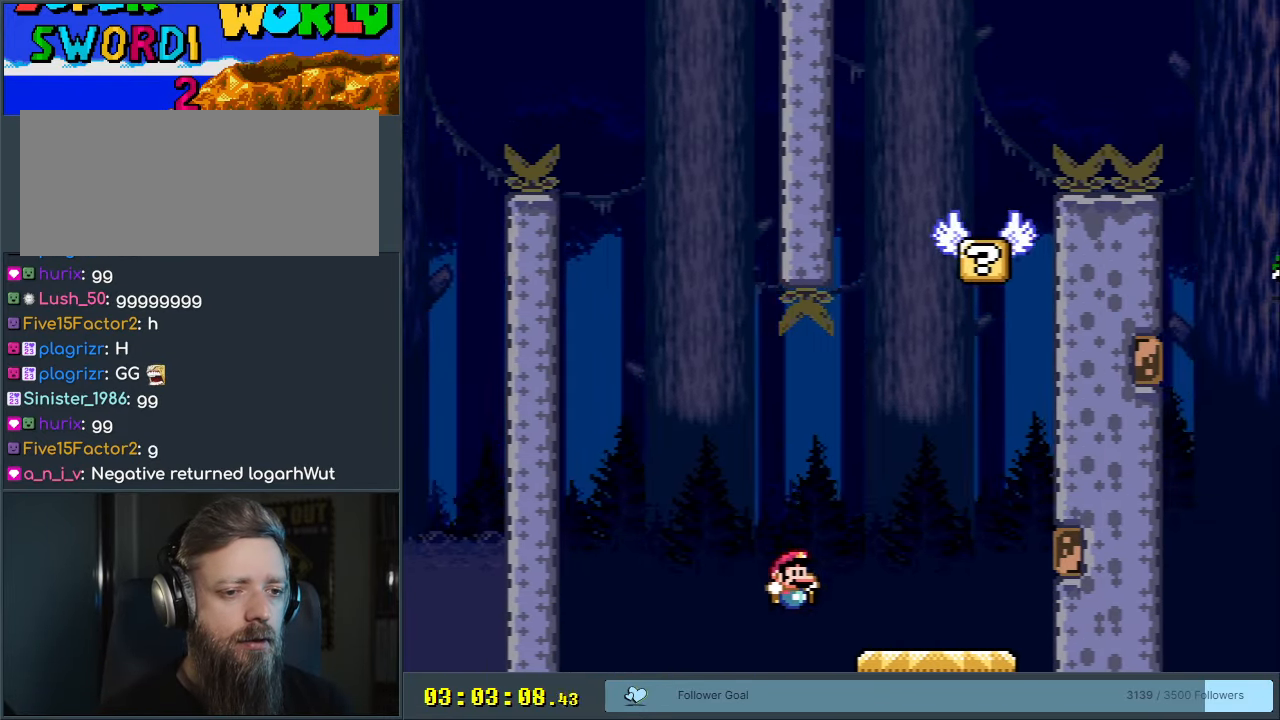
{"buttons": ["A"], "events": [[100, "Y", "up"], [333, "A", "down"], [383, "A", "up"], [500, "A", "down"]]}
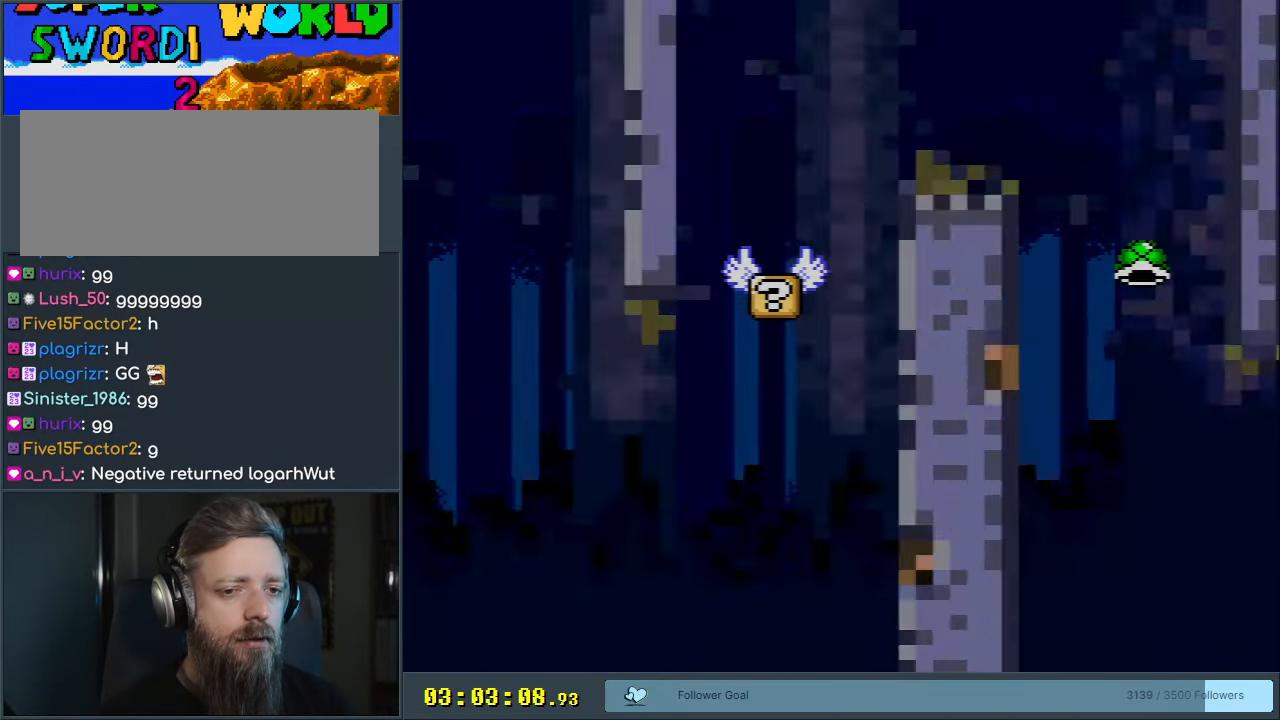
{"buttons": ["B", "Y", "DPAD_LEFT"], "events": [[117, "A", "up"], [400, "Y", "down"], [500, "B", "down"], [500, "DPAD_LEFT", "down"]]}
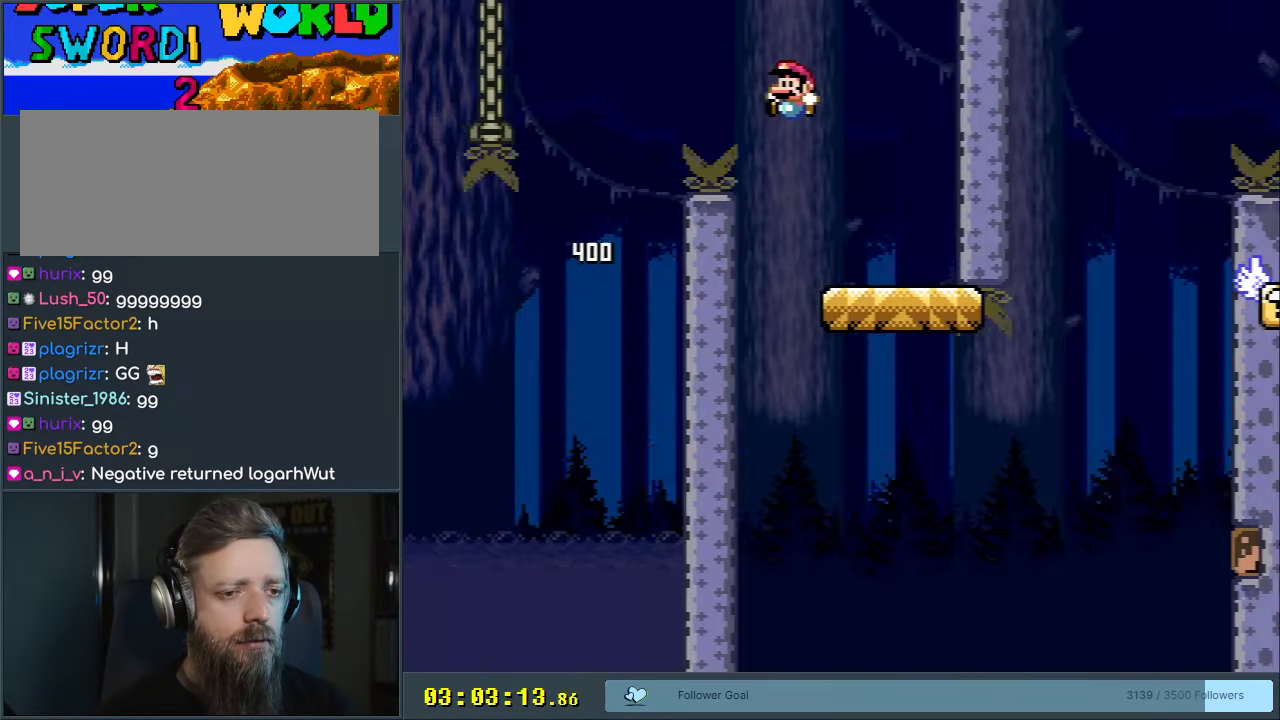
{"buttons": ["Y", "DPAD_RIGHT"], "events": [[117, "B", "up"], [117, "DPAD_LEFT", "up"], [133, "DPAD_RIGHT", "down"]]}
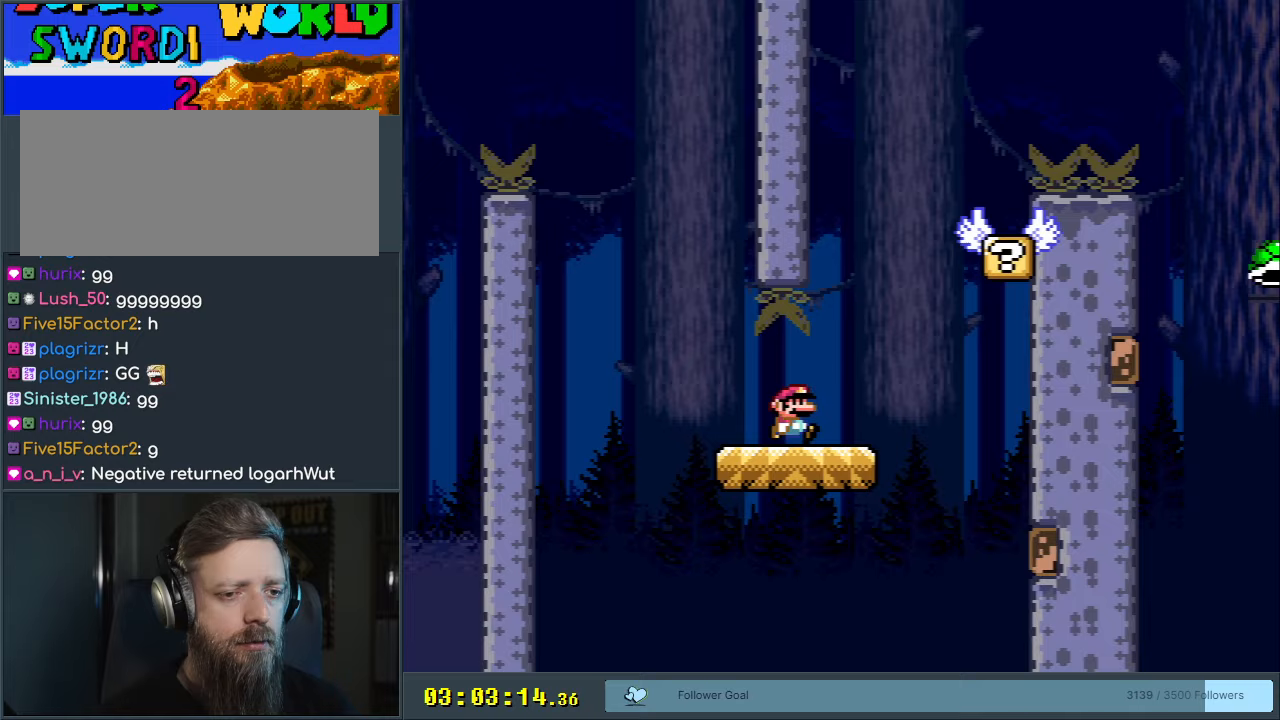
{"buttons": ["Y", "DPAD_RIGHT"], "events": [[50, "B", "down"], [133, "DPAD_RIGHT", "up"], [167, "DPAD_LEFT", "down"], [333, "DPAD_LEFT", "up"], [383, "B", "up"], [383, "DPAD_RIGHT", "down"]]}
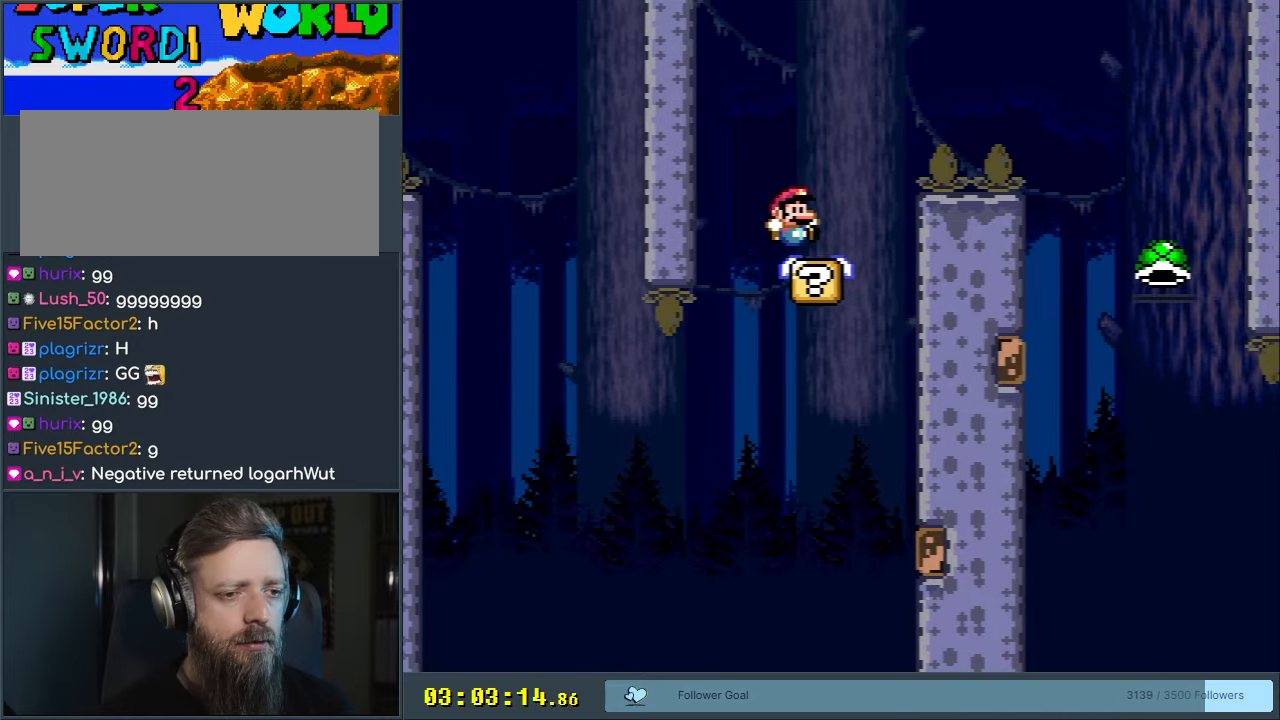
{"buttons": ["B", "Y", "DPAD_RIGHT"], "events": [[133, "B", "down"]]}
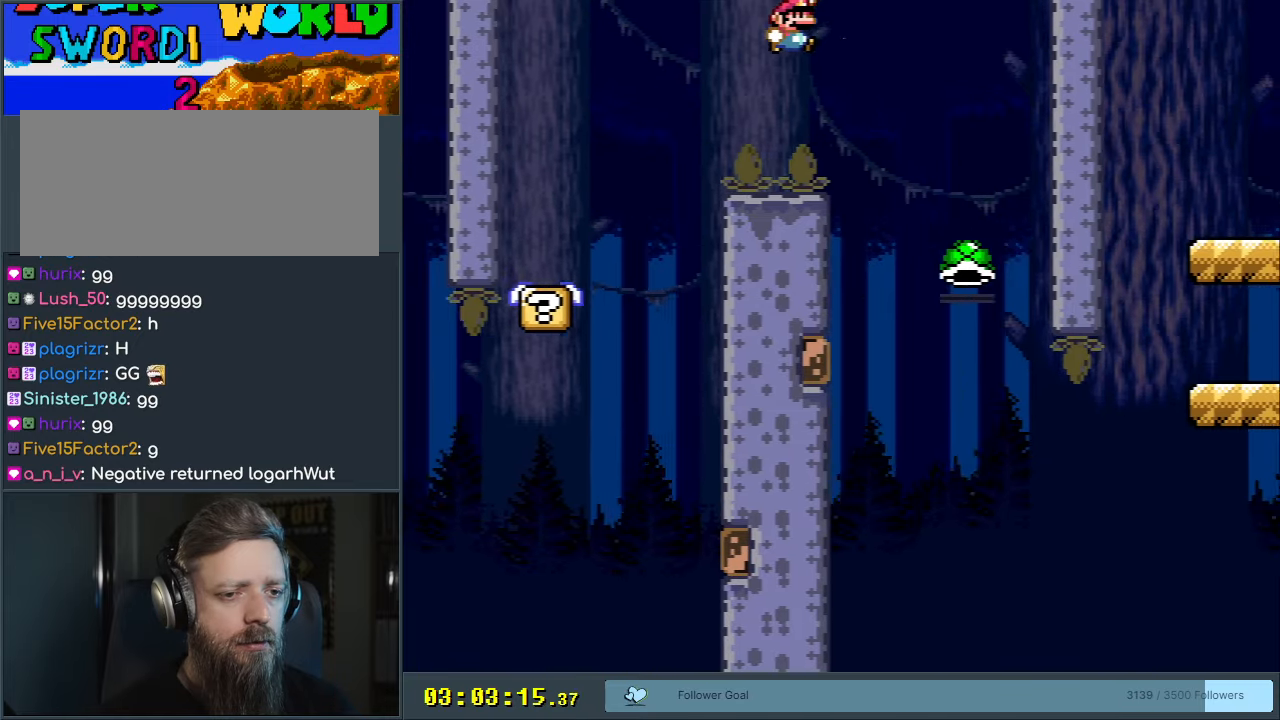
{"buttons": ["B", "DPAD_LEFT"], "events": [[83, "DPAD_RIGHT", "up"], [300, "Y", "up"], [333, "DPAD_LEFT", "down"]]}
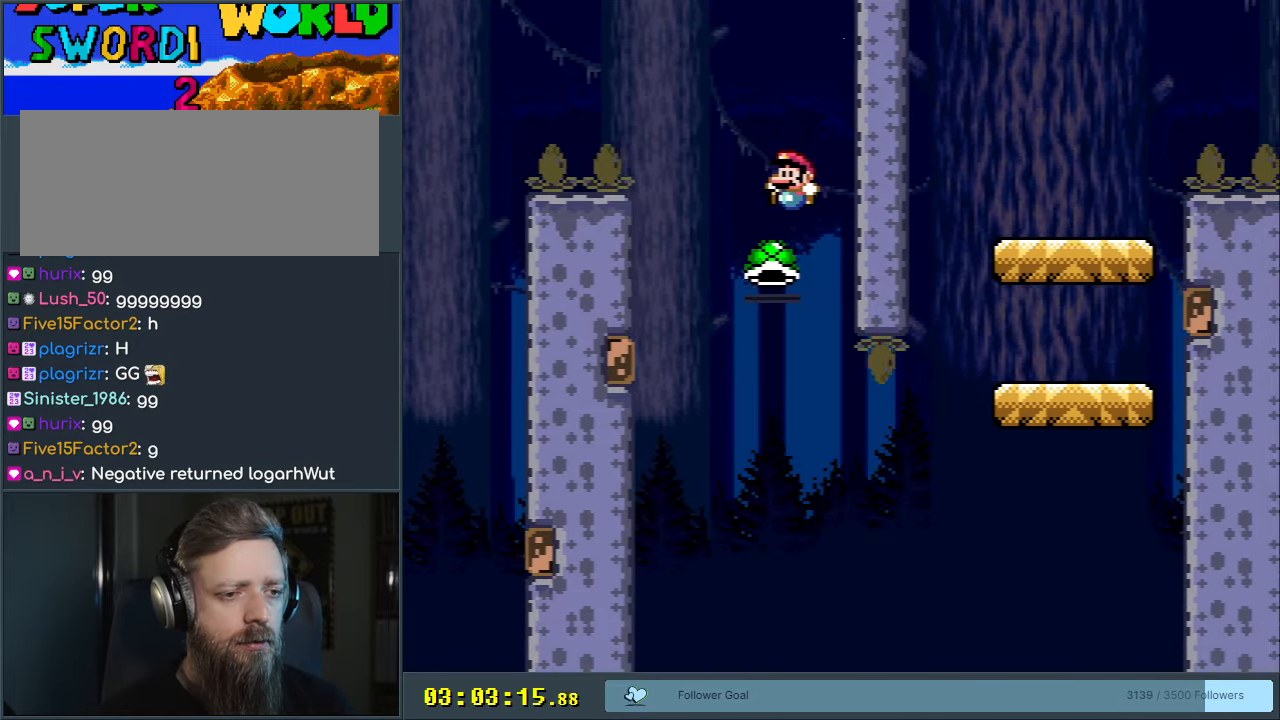
{"buttons": ["B", "Y", "DPAD_RIGHT"], "events": [[150, "Y", "down"], [167, "DPAD_LEFT", "up"], [200, "DPAD_RIGHT", "down"]]}
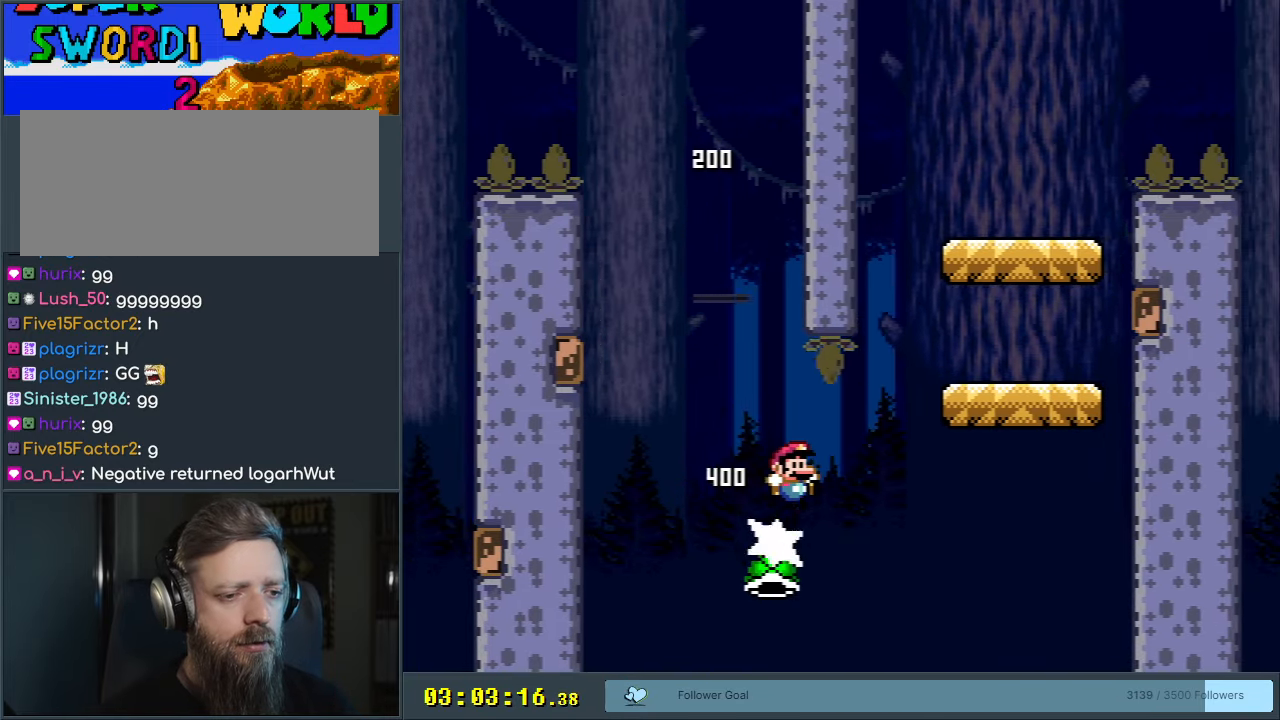
{"buttons": ["B", "Y"], "events": [[300, "DPAD_RIGHT", "up"]]}
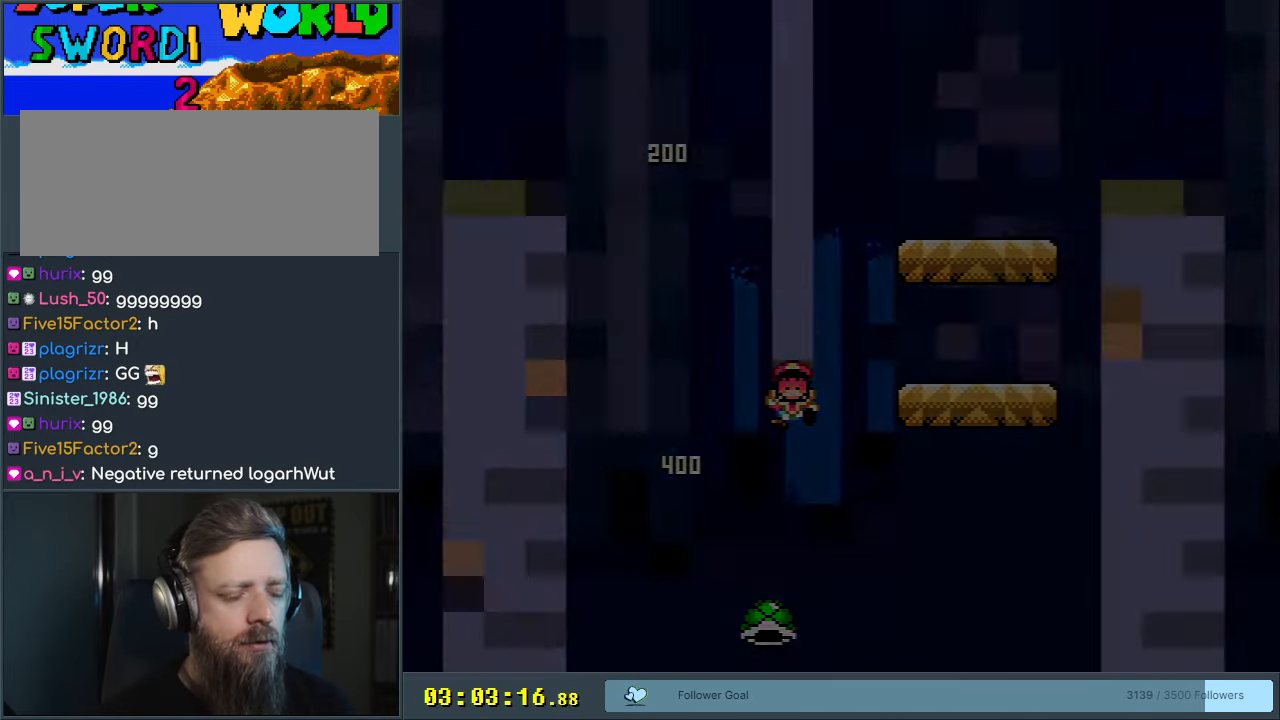
{"buttons": ["B", "Y", "DPAD_RIGHT"], "events": [[33, "A", "down"], [33, "Y", "up"], [50, "B", "up"], [100, "X", "down"], [133, "X", "up"], [183, "A", "up"], [350, "Y", "down"], [367, "B", "down"], [467, "DPAD_RIGHT", "down"]]}